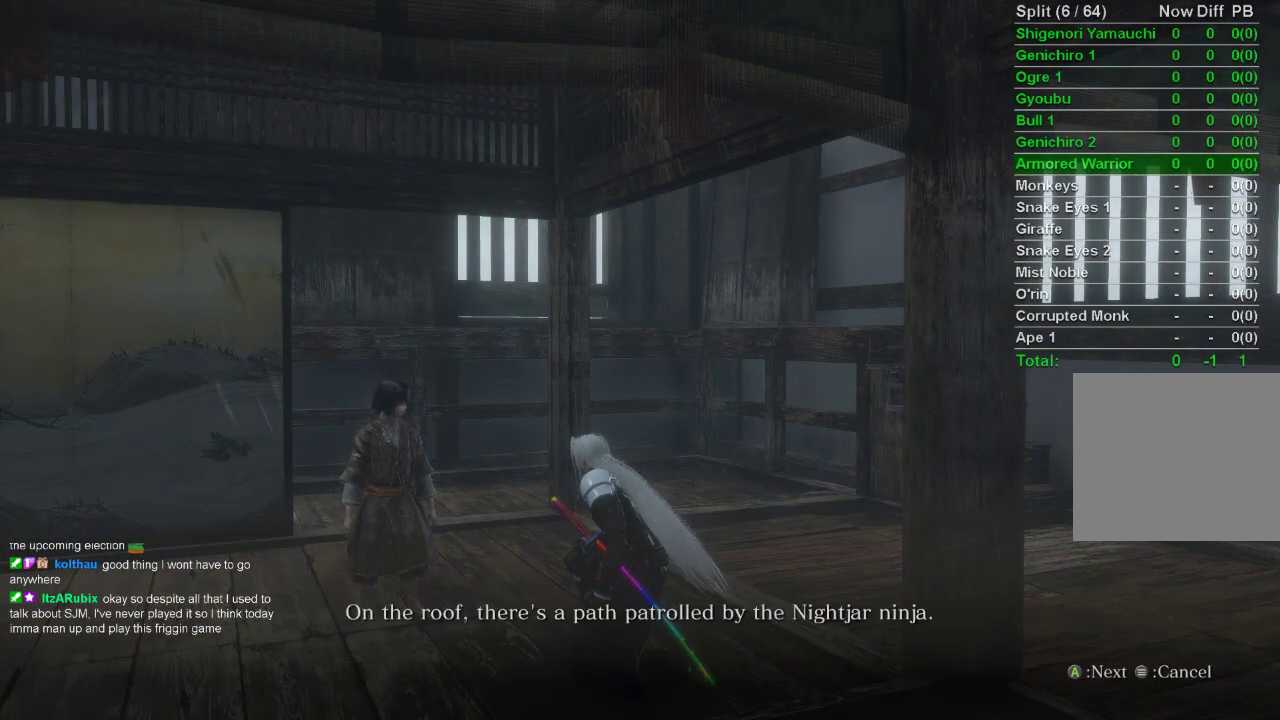
Gameplay with a controller (PlayStation layout); each line is a JSON object with the inputs held at the frame after it. "events" lists button and stick changes between this image and that frame as [ms after this image, input, new state], when the widget could be followed in between.
{"buttons": [], "left_stick": "center", "right_stick": "center", "events": [[33, "CROSS", "down"], [117, "CROSS", "up"], [183, "CROSS", "down"], [267, "CROSS", "up"], [350, "CROSS", "down"], [433, "CROSS", "up"]]}
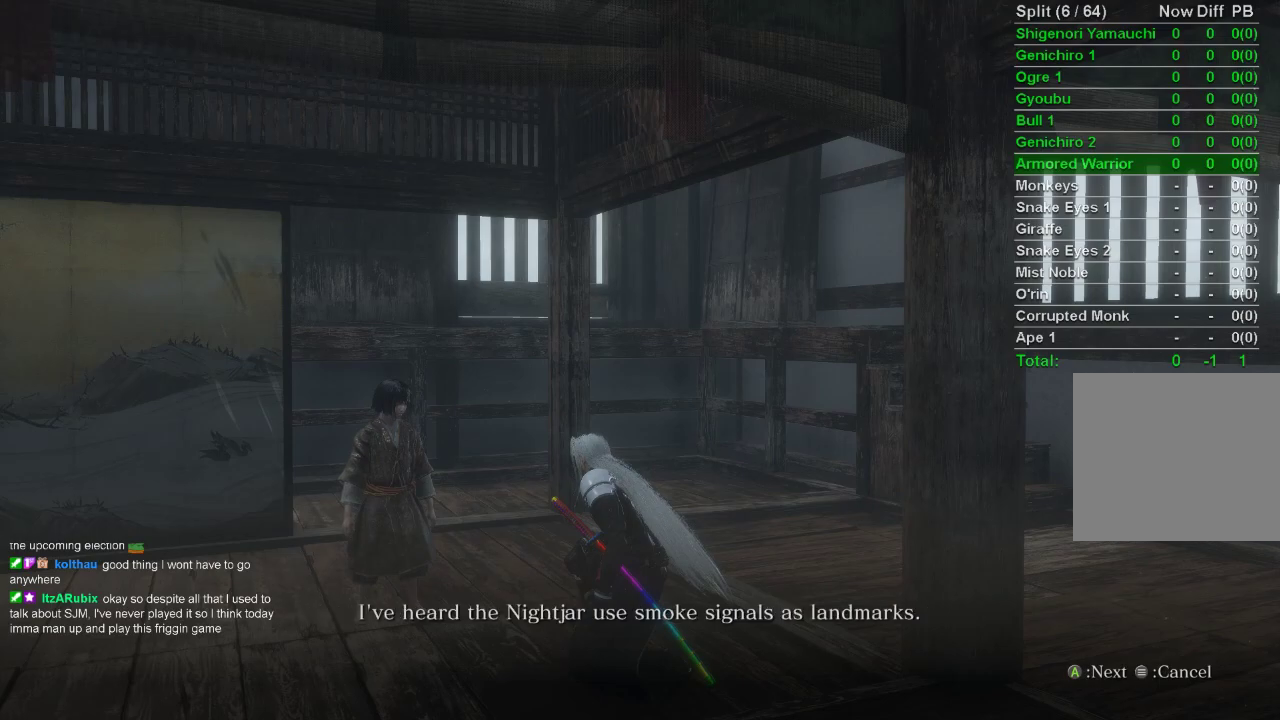
{"buttons": ["CROSS"], "left_stick": "center", "right_stick": "center", "events": [[17, "CROSS", "down"], [100, "CROSS", "up"], [183, "CROSS", "down"], [267, "CROSS", "up"], [333, "CROSS", "down"], [417, "CROSS", "up"], [483, "CROSS", "down"]]}
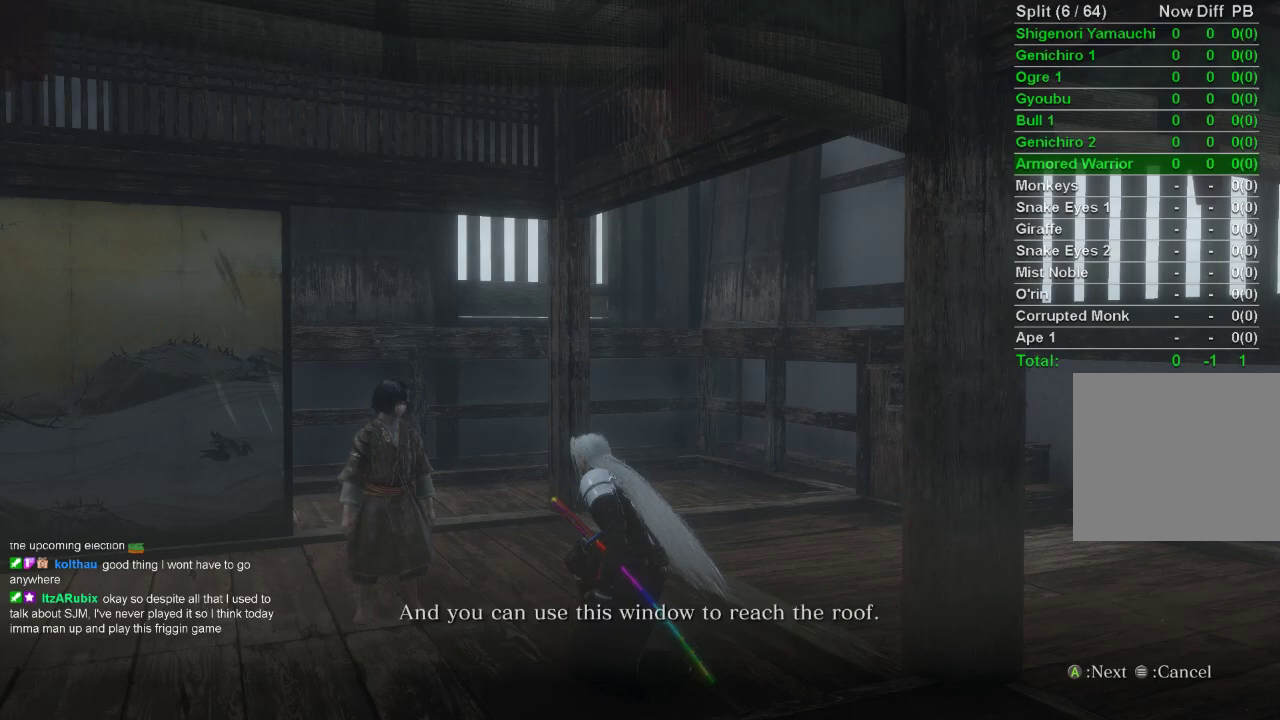
{"buttons": ["CROSS"], "left_stick": "up", "right_stick": "center", "events": [[67, "CROSS", "up"], [150, "CROSS", "down"], [233, "CROSS", "up"], [283, "left_stick", "up"], [300, "CROSS", "down"], [383, "CROSS", "up"], [467, "CROSS", "down"]]}
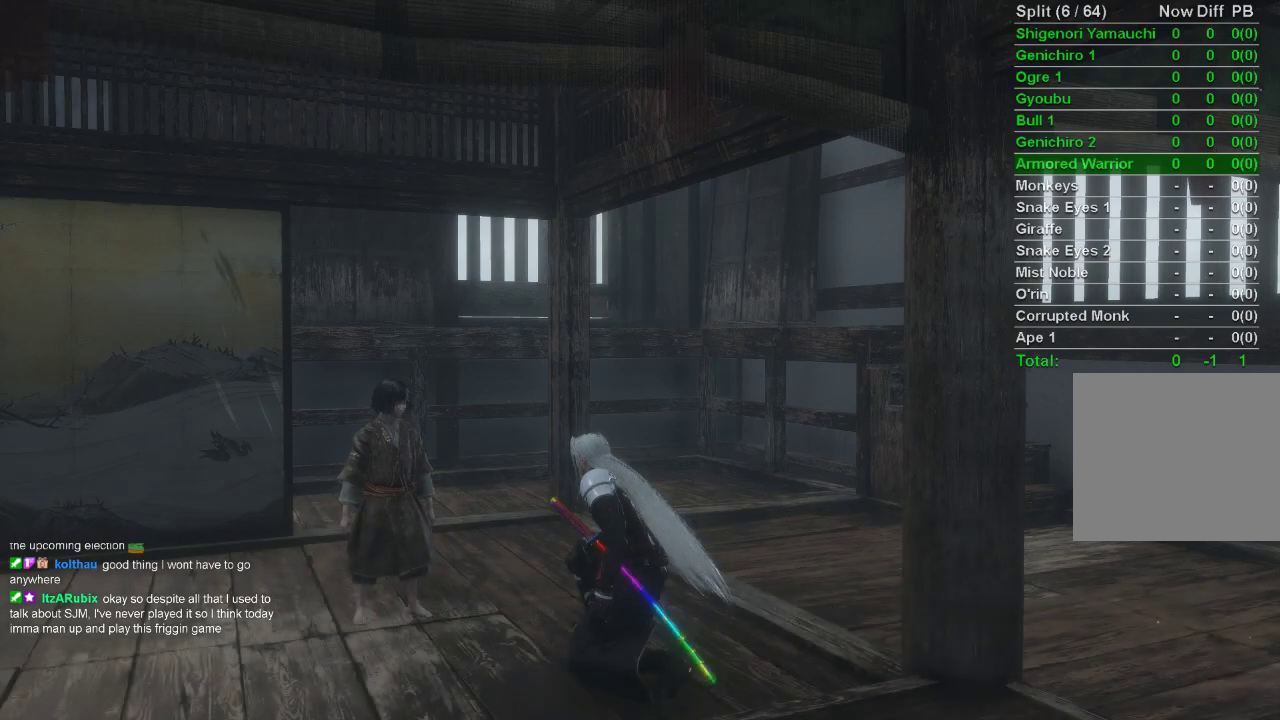
{"buttons": [], "left_stick": "up", "right_stick": "center", "events": [[33, "CROSS", "up"]]}
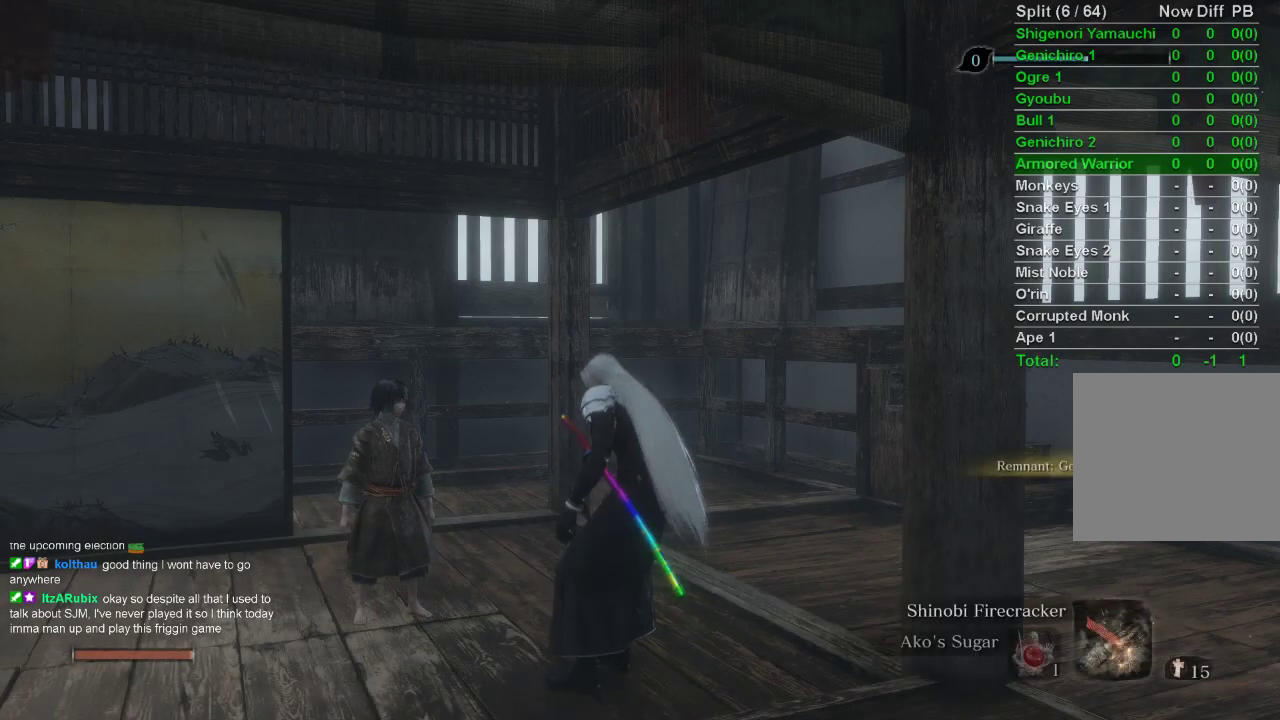
{"buttons": [], "left_stick": "up", "right_stick": "center", "events": []}
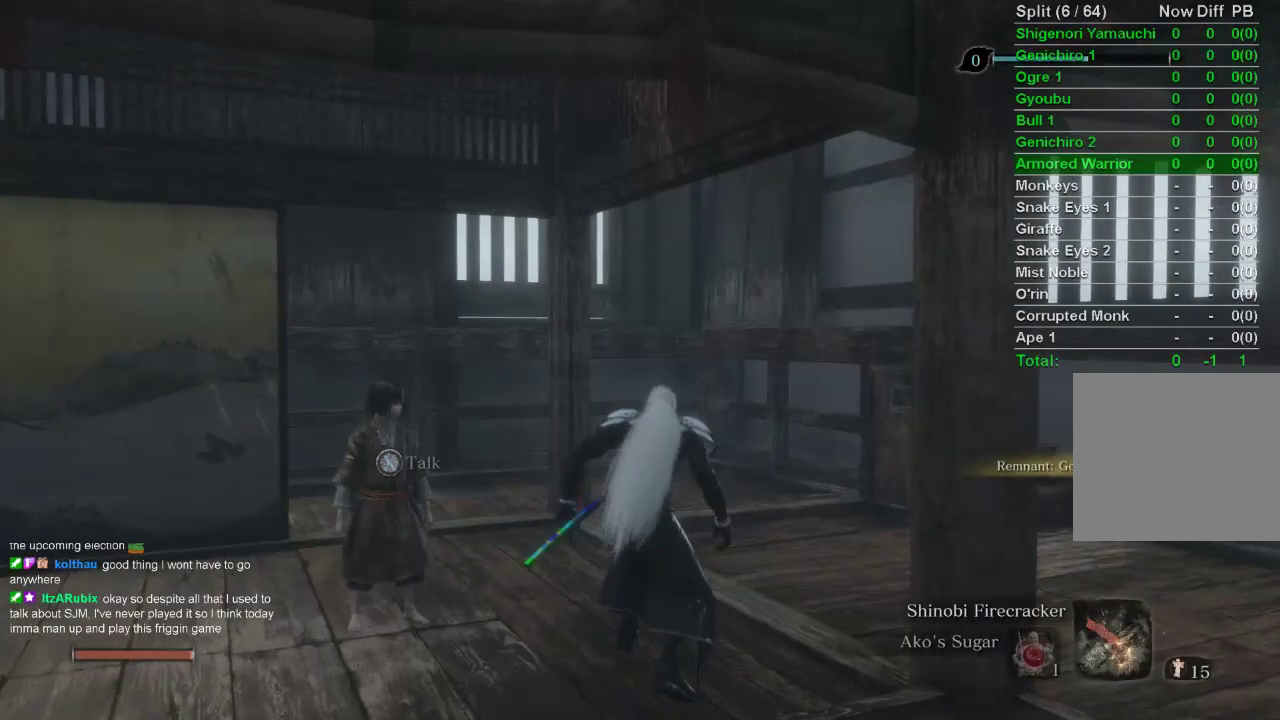
{"buttons": [], "left_stick": "up", "right_stick": "center", "events": []}
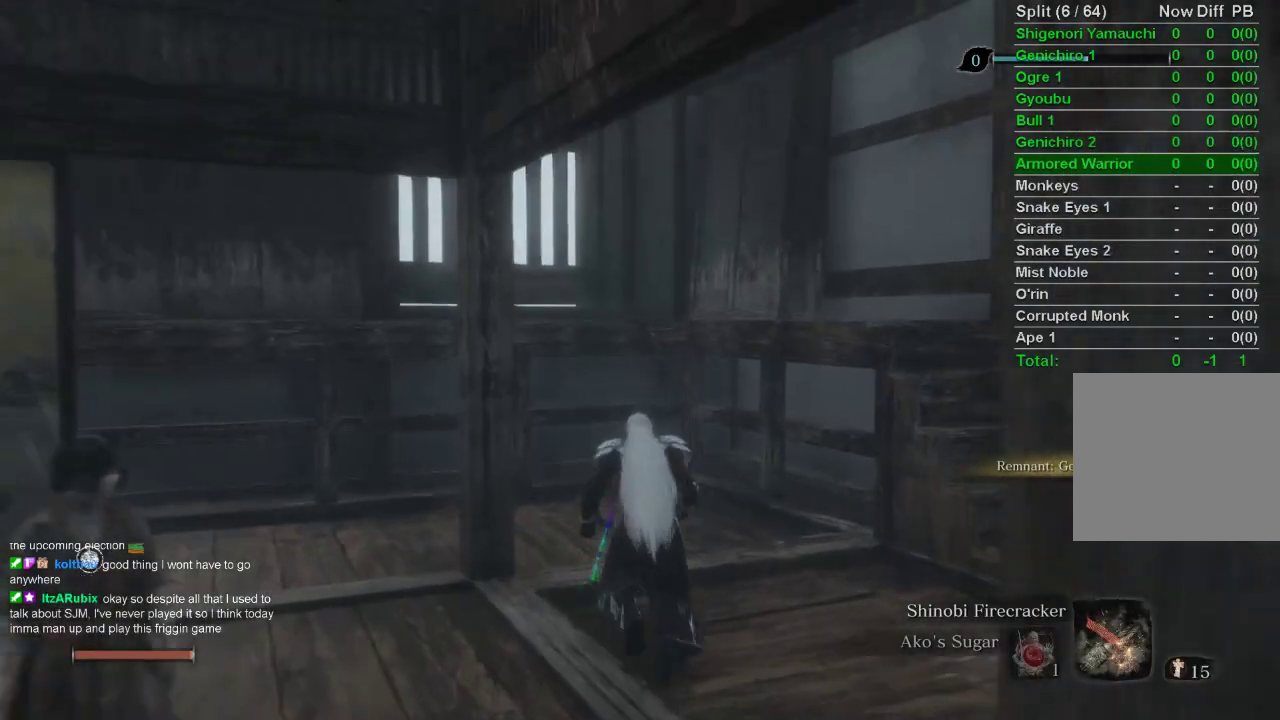
{"buttons": [], "left_stick": "up", "right_stick": "center", "events": [[100, "CROSS", "down"], [233, "CROSS", "up"]]}
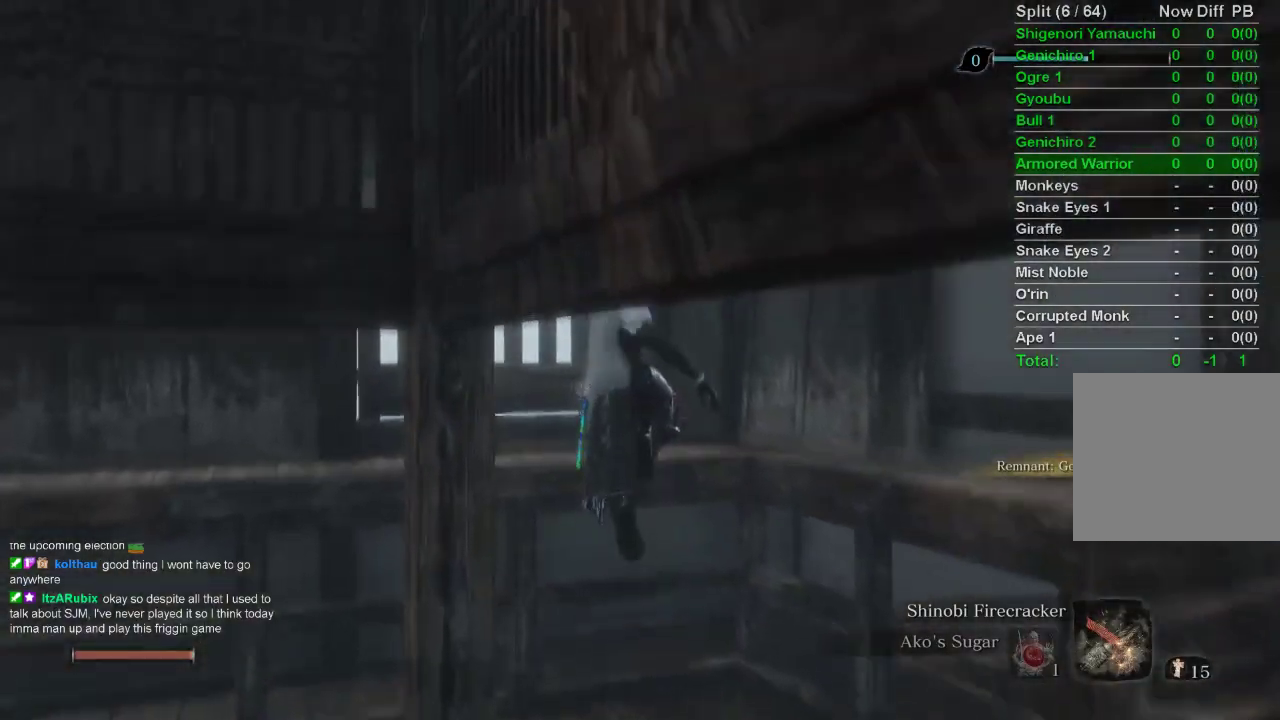
{"buttons": [], "left_stick": "up", "right_stick": "center", "events": [[17, "right_stick", "right"], [200, "right_stick", "center"]]}
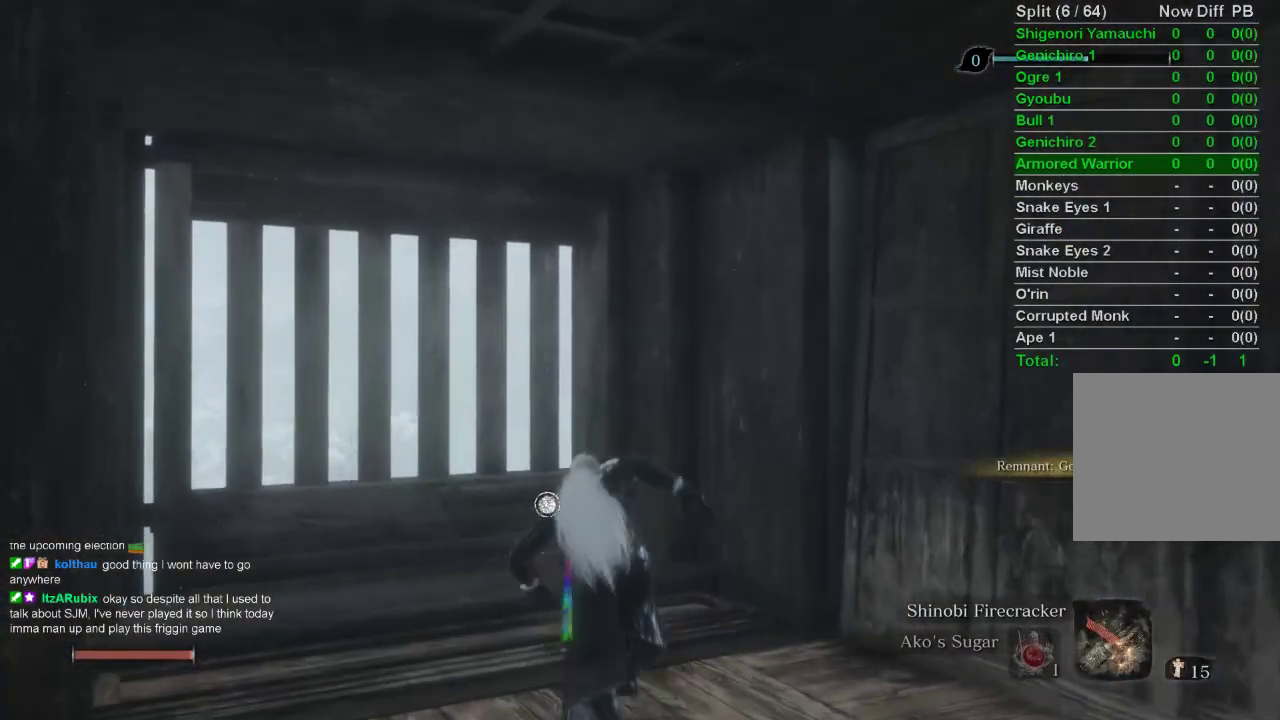
{"buttons": ["SQUARE"], "left_stick": "up", "right_stick": "center", "events": [[17, "SQUARE", "down"], [100, "SQUARE", "up"], [167, "SQUARE", "down"], [250, "SQUARE", "up"], [333, "SQUARE", "down"], [417, "SQUARE", "up"], [483, "SQUARE", "down"]]}
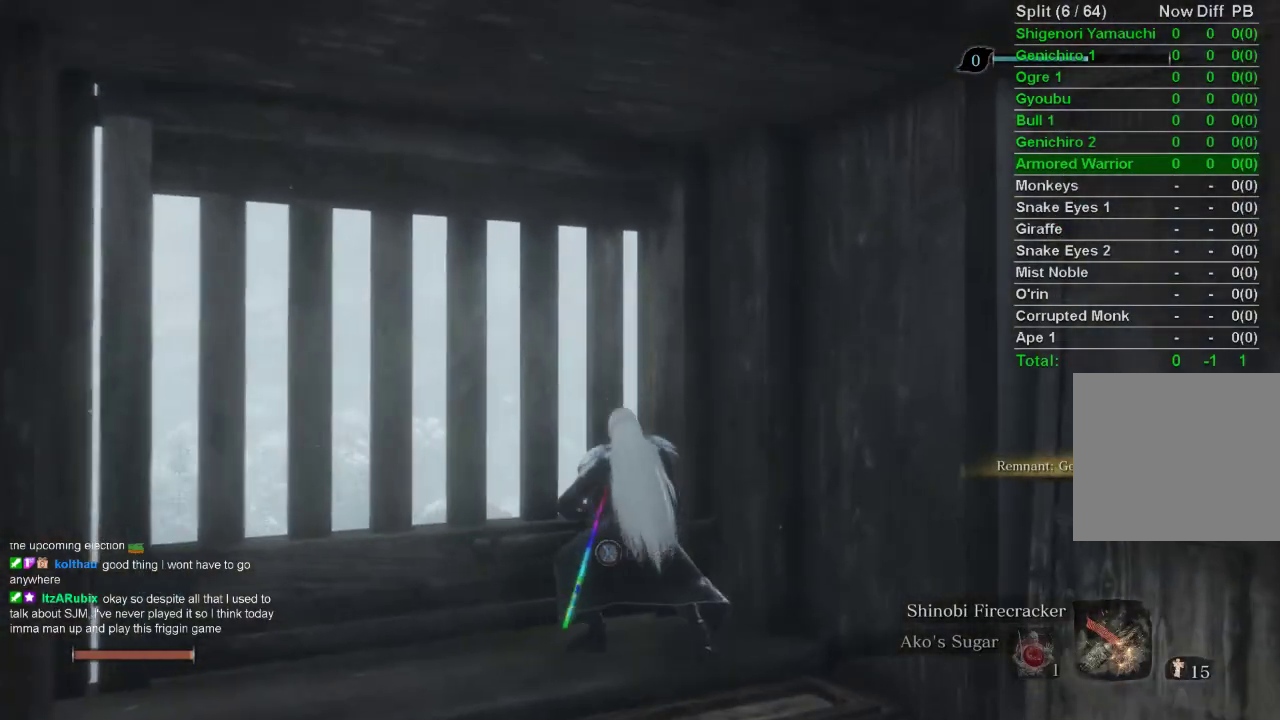
{"buttons": ["DPAD_RIGHT"], "left_stick": "center", "right_stick": "center", "events": [[67, "SQUARE", "up"], [100, "left_stick", "center"], [367, "DPAD_RIGHT", "down"], [417, "DPAD_RIGHT", "up"], [467, "DPAD_RIGHT", "down"]]}
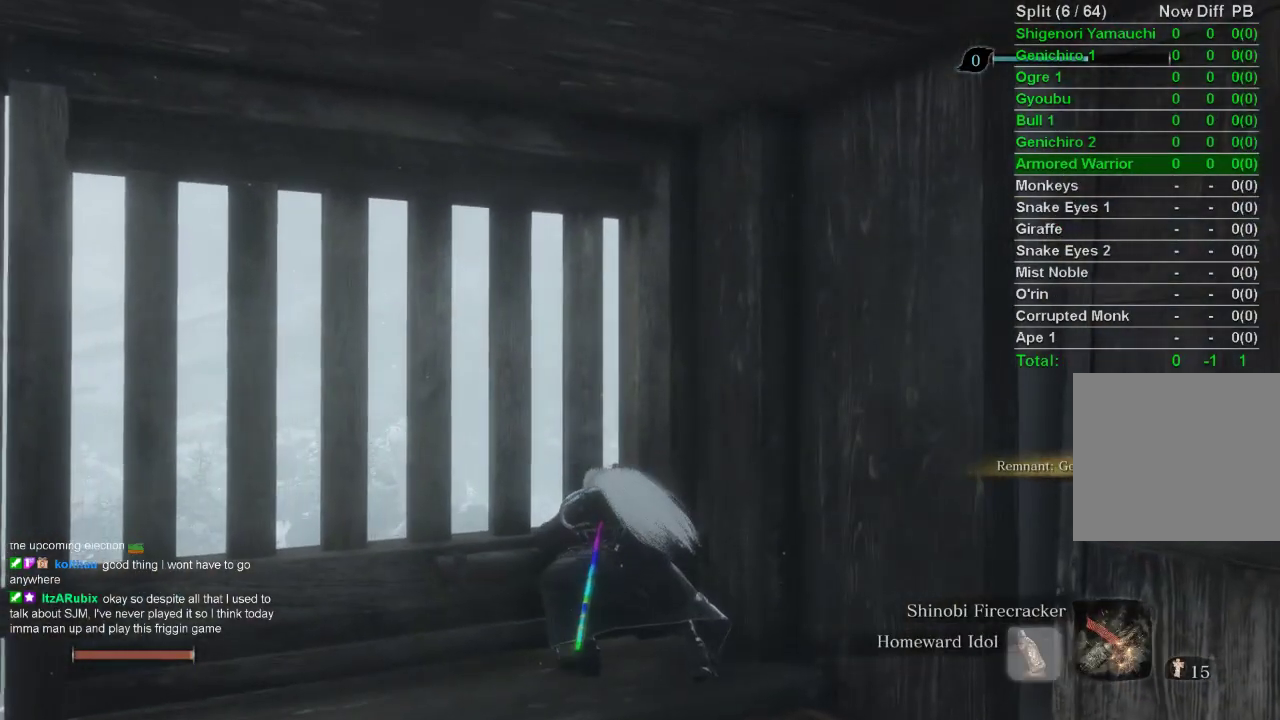
{"buttons": [], "left_stick": "center", "right_stick": "right", "events": [[67, "DPAD_RIGHT", "up"], [450, "right_stick", "right"]]}
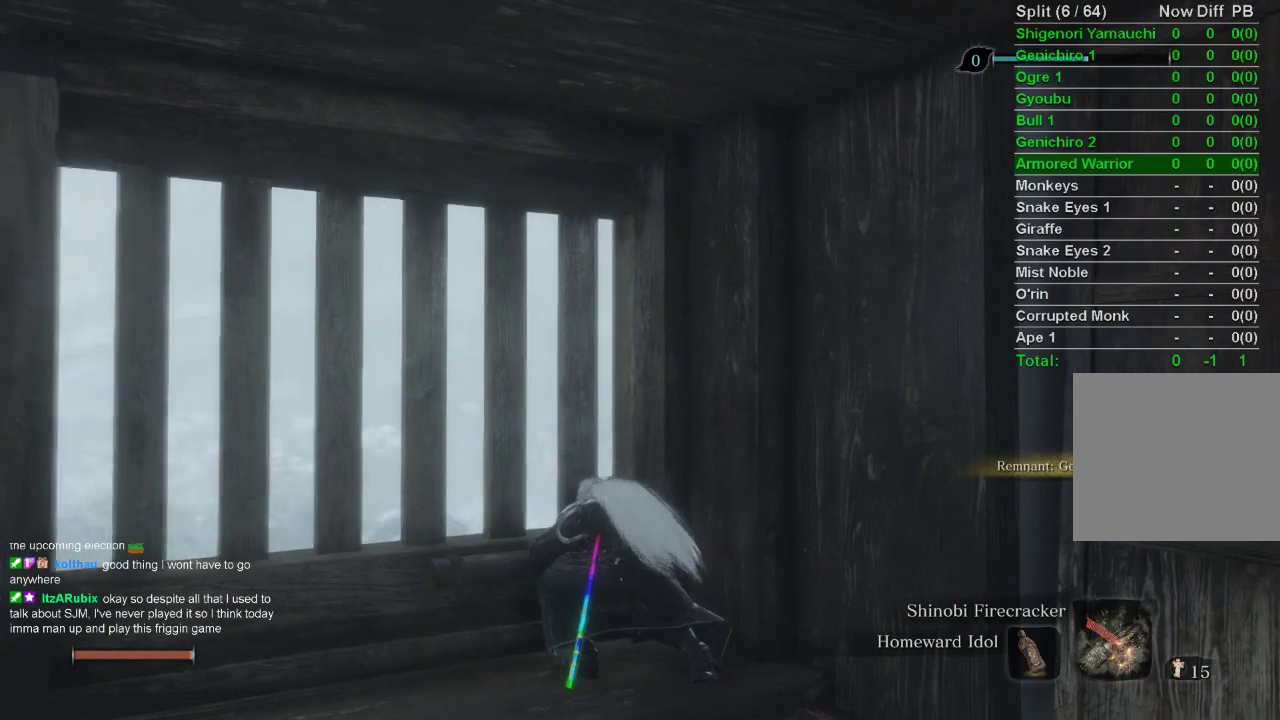
{"buttons": [], "left_stick": "center", "right_stick": "center", "events": [[17, "right_stick", "center"]]}
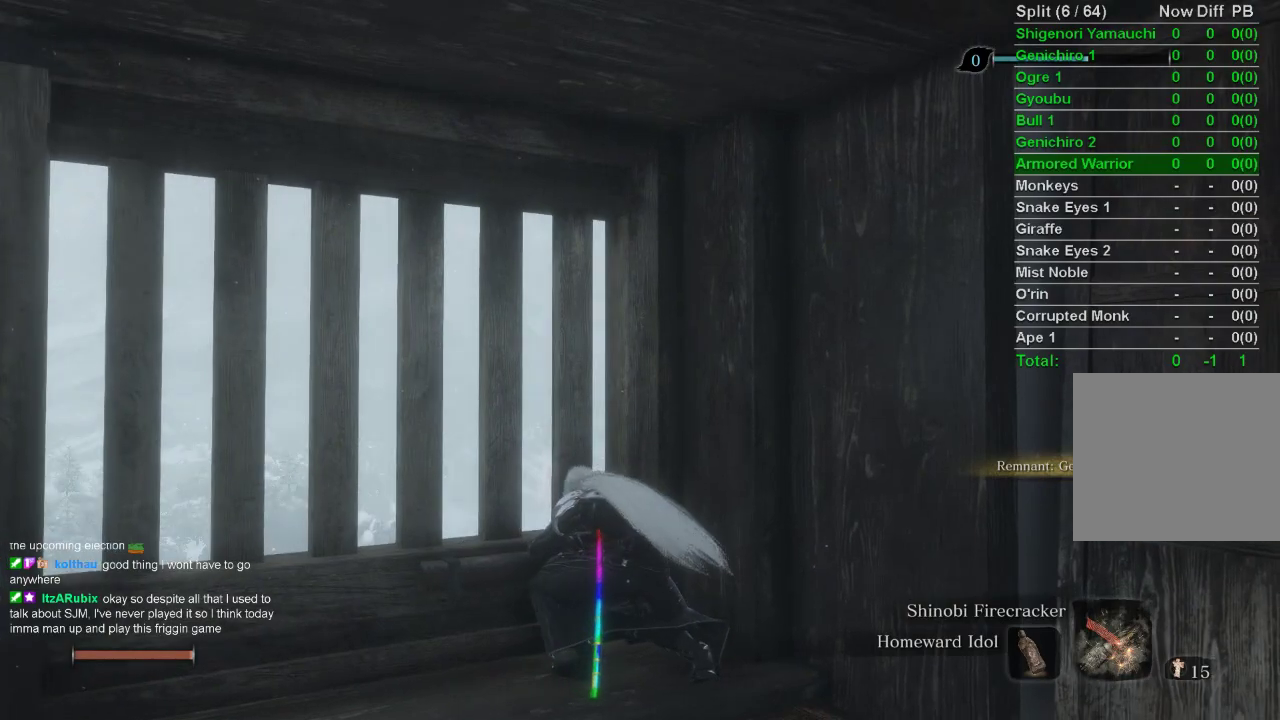
{"buttons": [], "left_stick": "center", "right_stick": "center", "events": []}
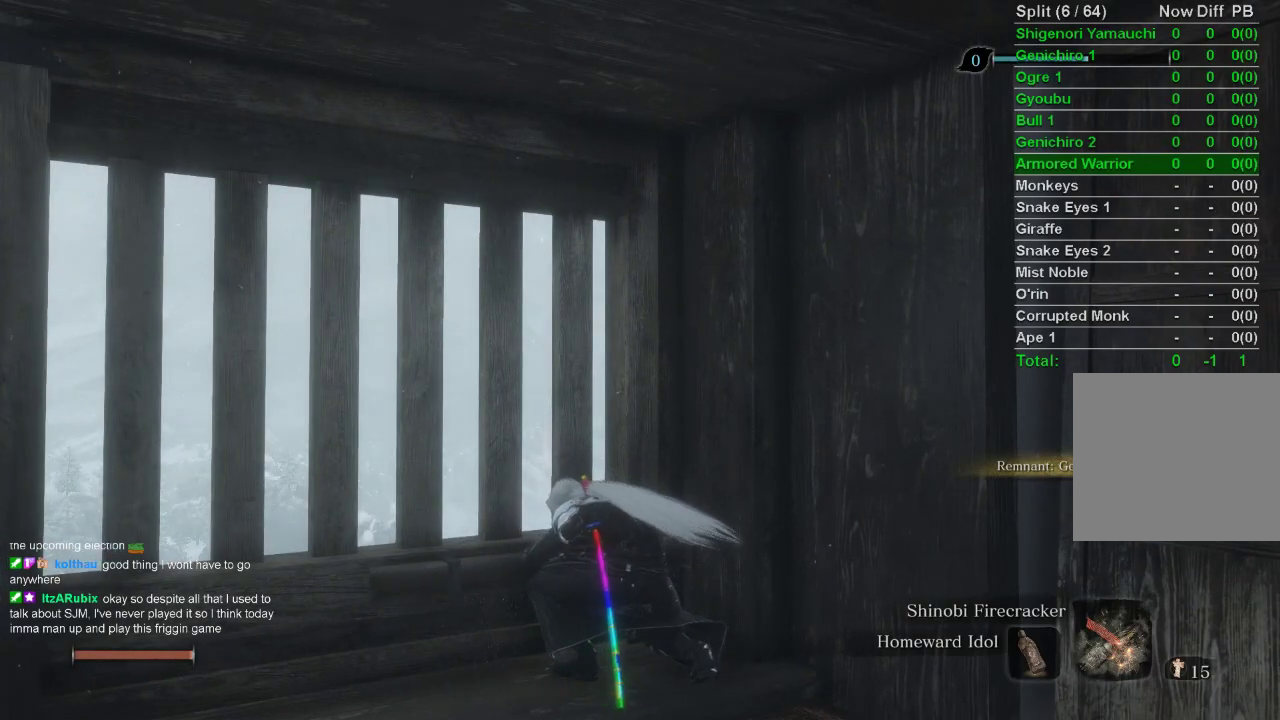
{"buttons": [], "left_stick": "center", "right_stick": "center", "events": []}
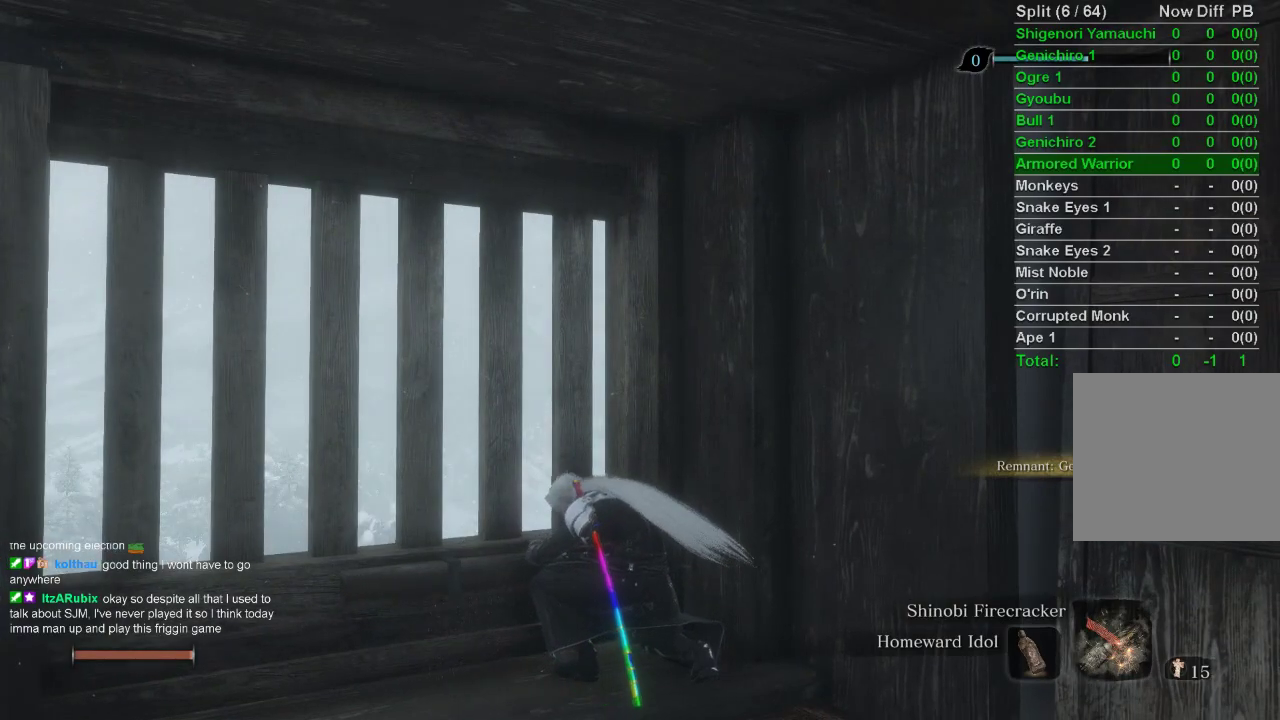
{"buttons": [], "left_stick": "center", "right_stick": "up-right", "events": [[433, "right_stick", "up-right"]]}
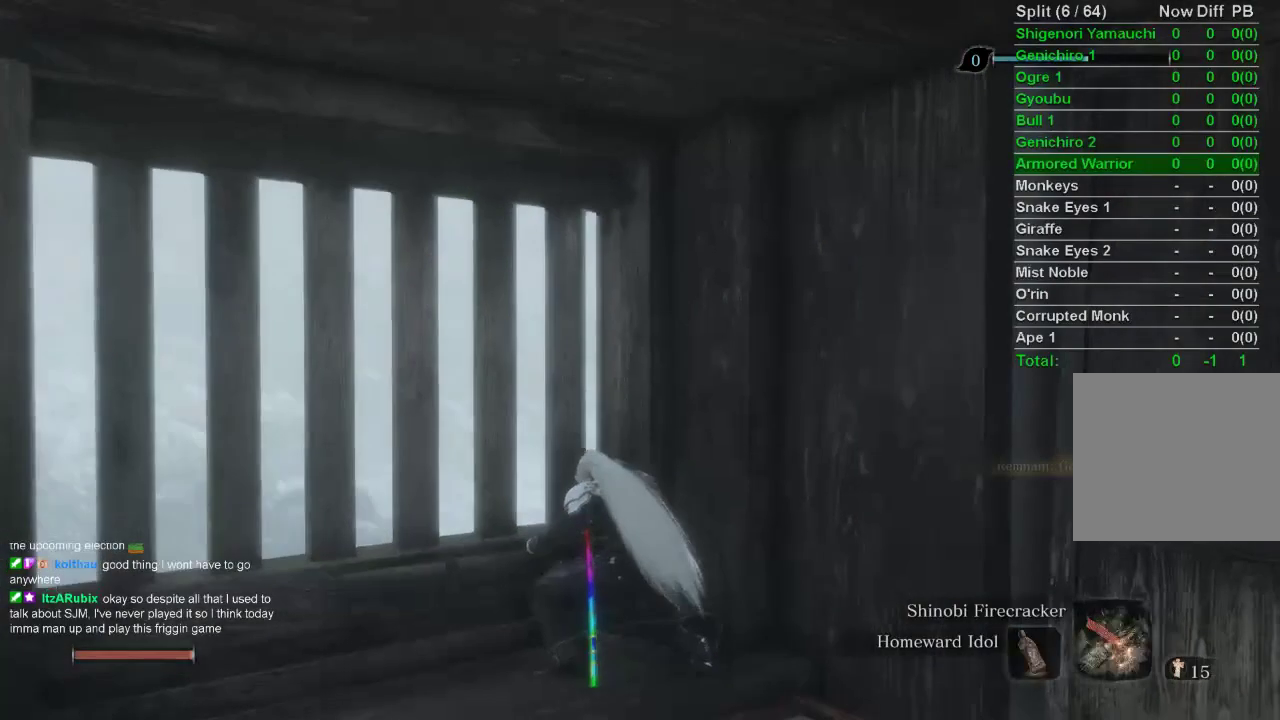
{"buttons": [], "left_stick": "center", "right_stick": "center", "events": [[217, "right_stick", "center"]]}
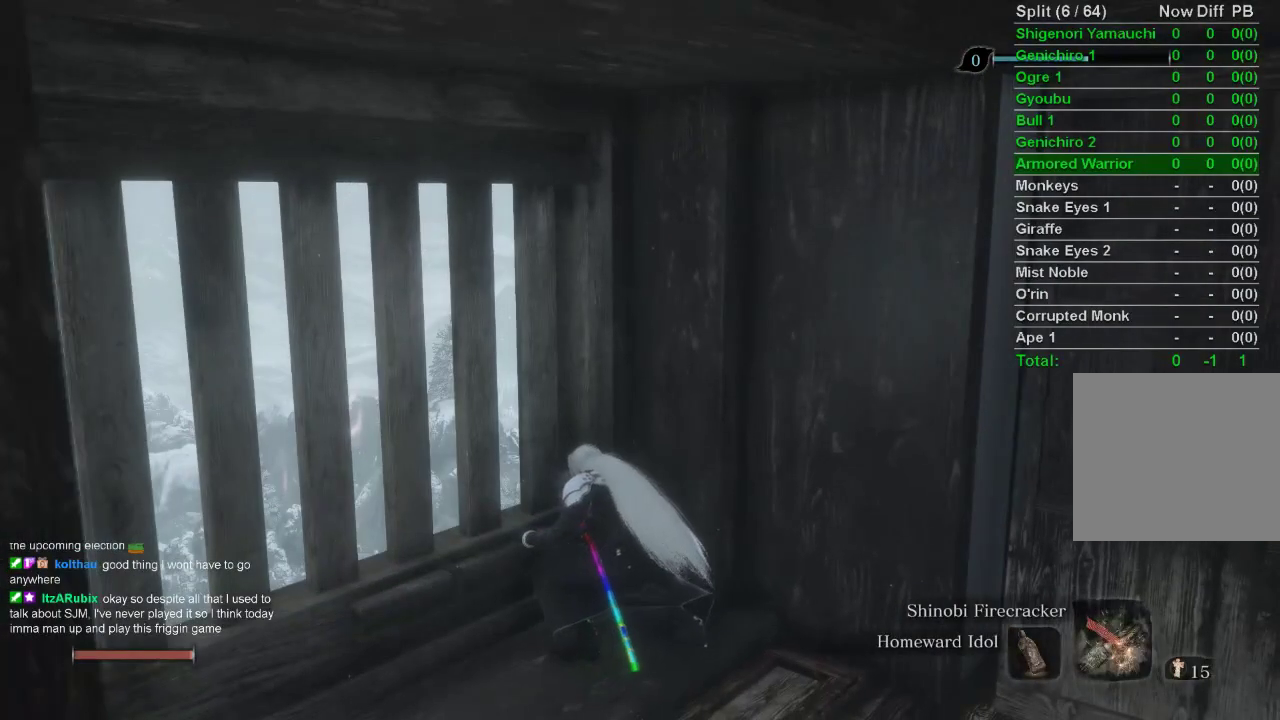
{"buttons": [], "left_stick": "center", "right_stick": "center", "events": []}
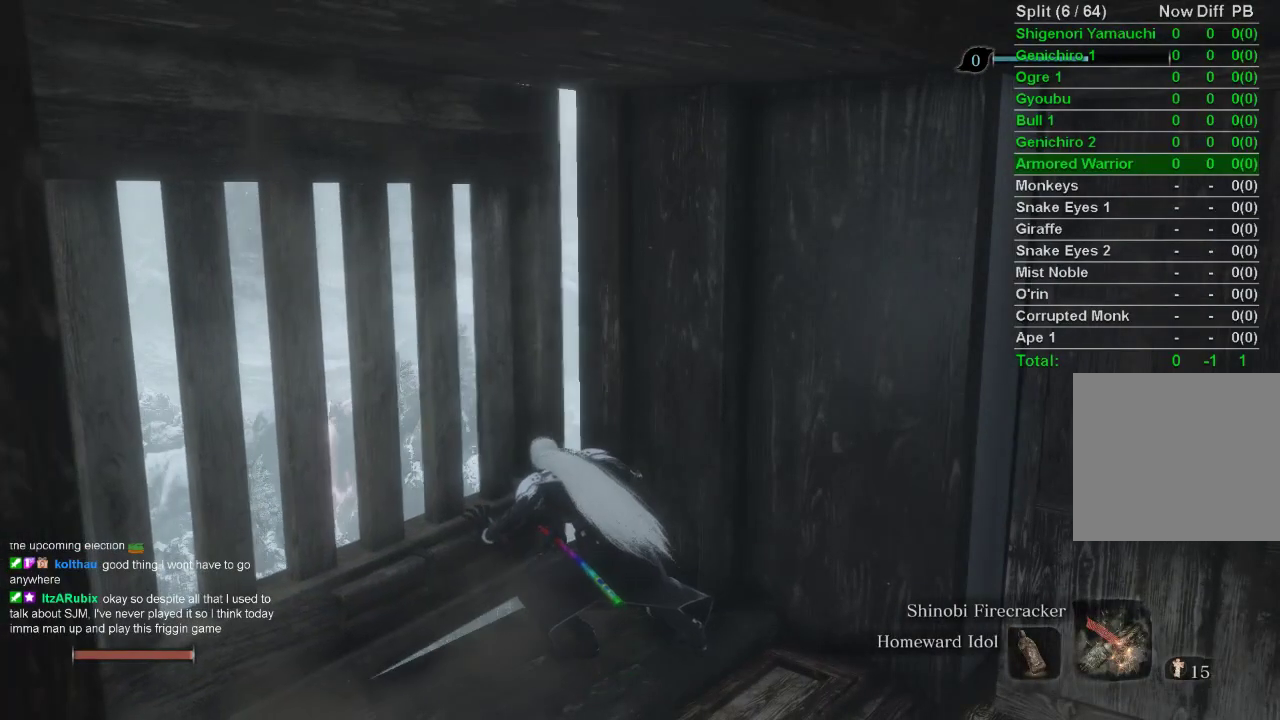
{"buttons": [], "left_stick": "center", "right_stick": "right", "events": [[483, "right_stick", "right"]]}
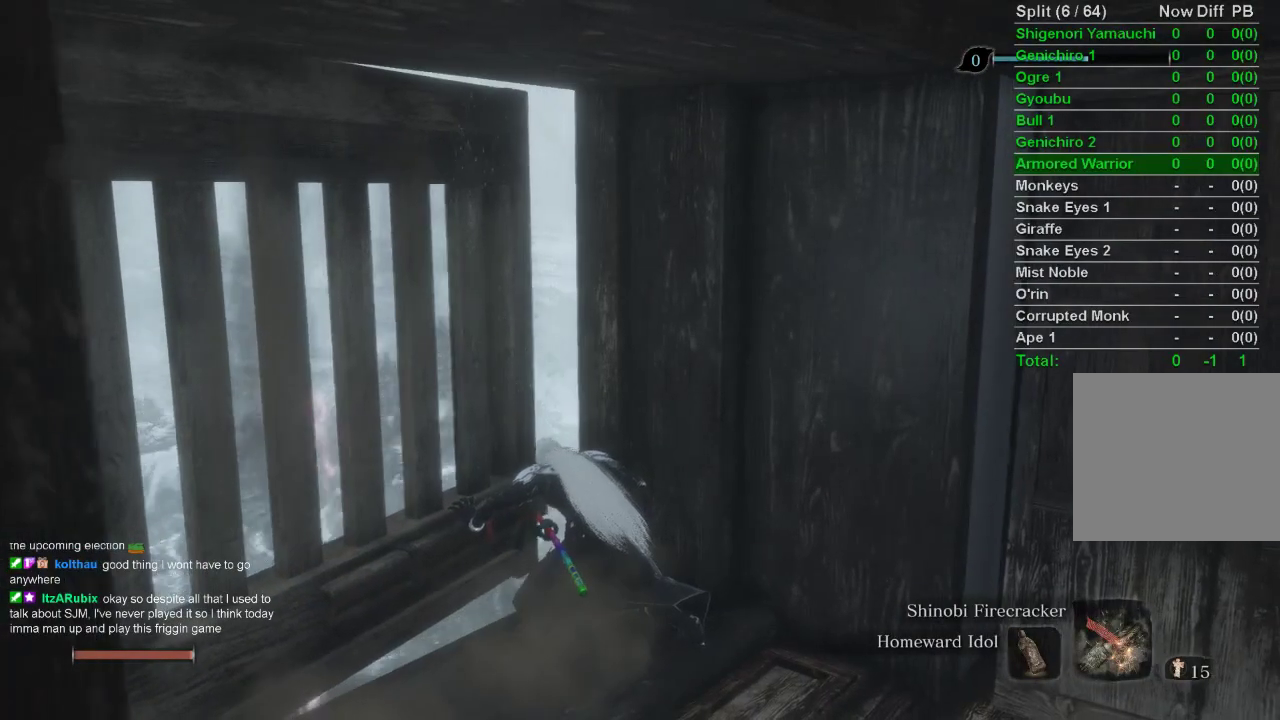
{"buttons": [], "left_stick": "center", "right_stick": "center", "events": [[433, "right_stick", "center"]]}
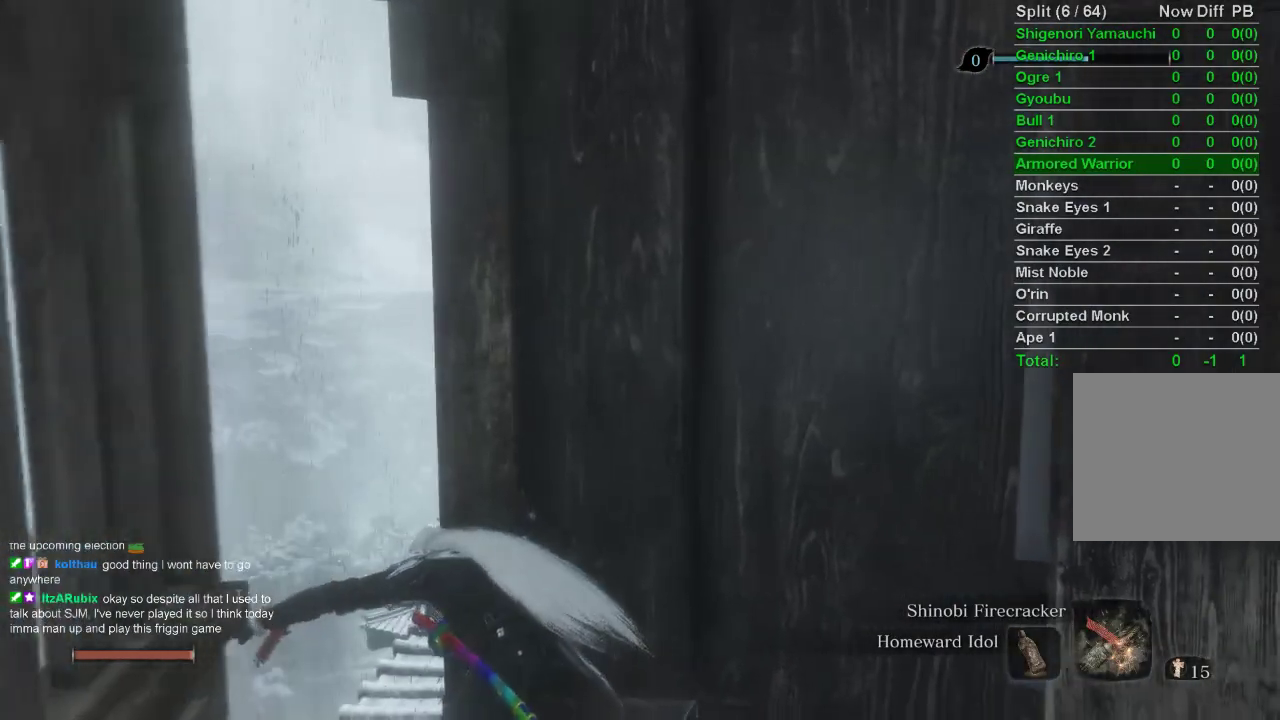
{"buttons": [], "left_stick": "up-left", "right_stick": "center", "events": [[100, "left_stick", "up-left"]]}
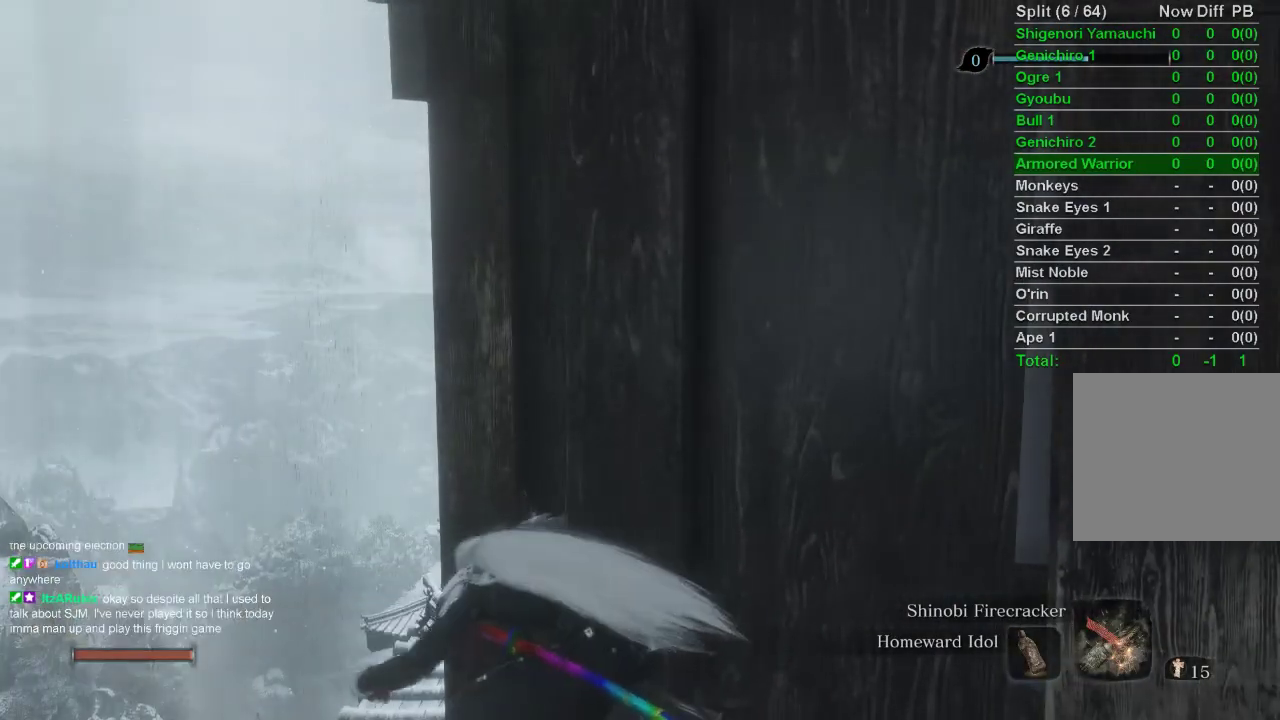
{"buttons": [], "left_stick": "up-left", "right_stick": "center", "events": []}
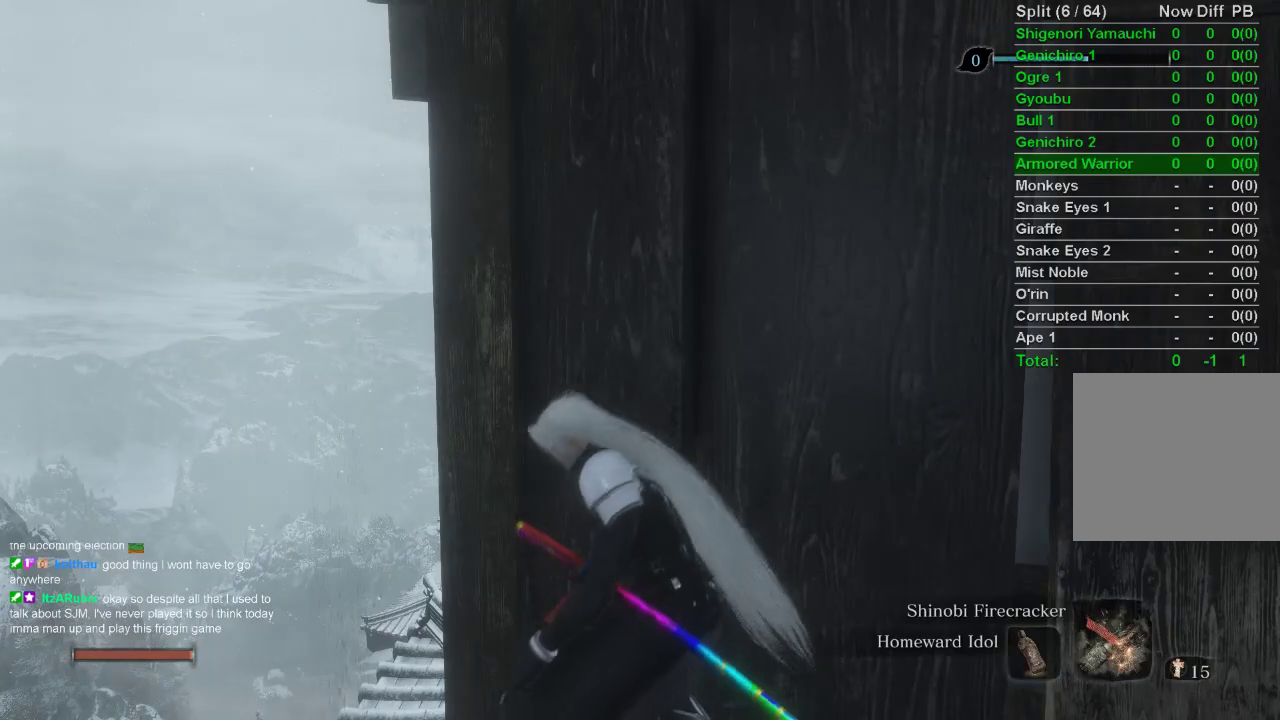
{"buttons": [], "left_stick": "up", "right_stick": "right", "events": [[367, "left_stick", "up"], [417, "right_stick", "right"]]}
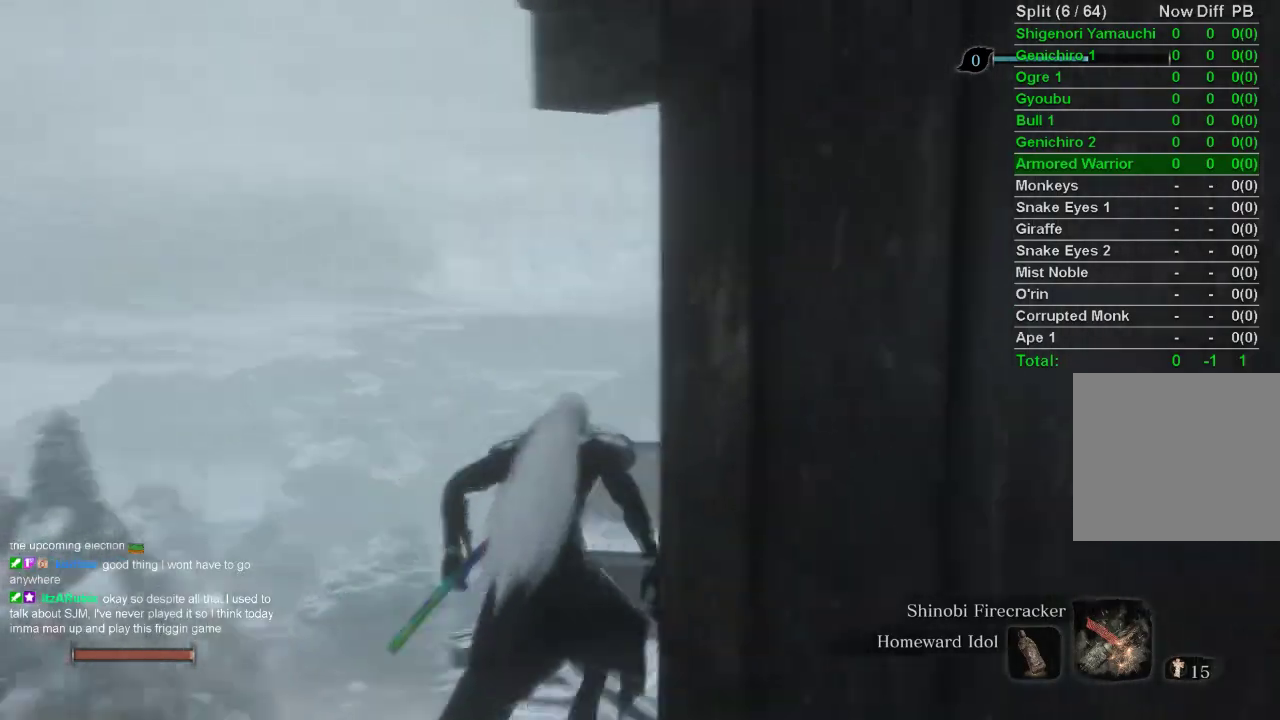
{"buttons": ["CIRCLE"], "left_stick": "up", "right_stick": "center", "events": [[300, "CIRCLE", "down"], [367, "right_stick", "center"]]}
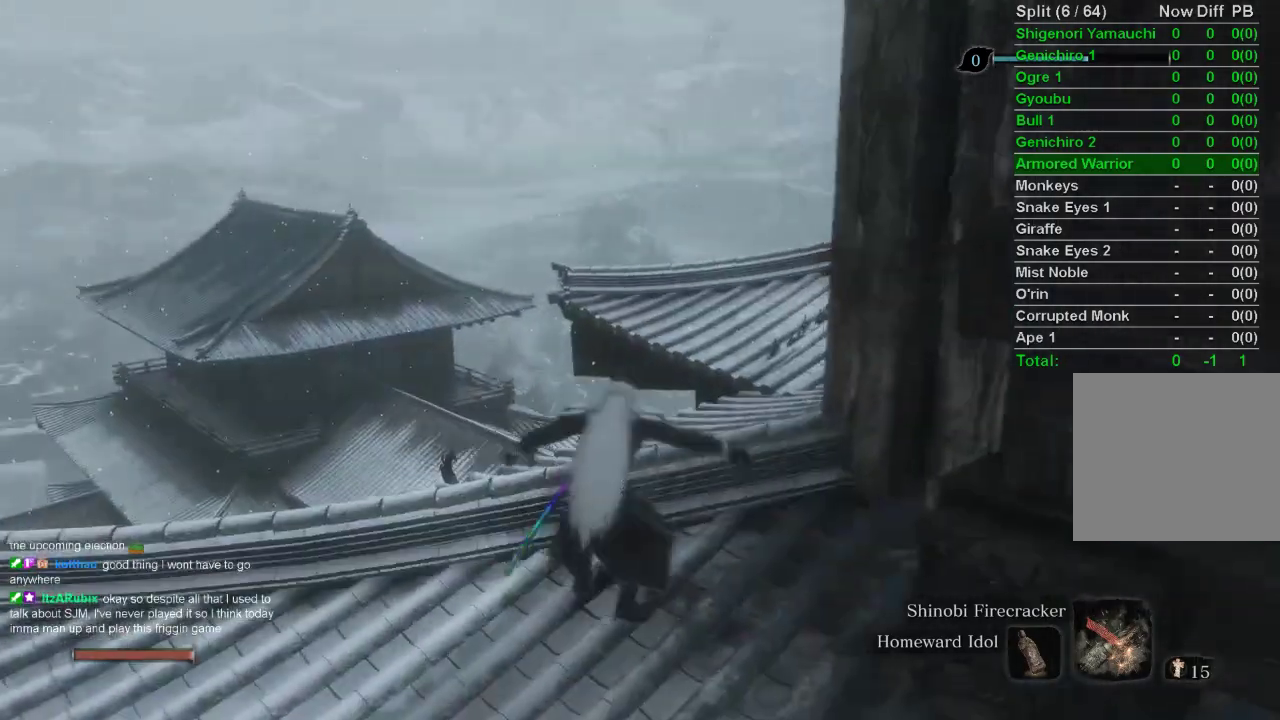
{"buttons": ["CIRCLE"], "left_stick": "up", "right_stick": "center", "events": [[133, "right_stick", "up-right"], [333, "right_stick", "center"]]}
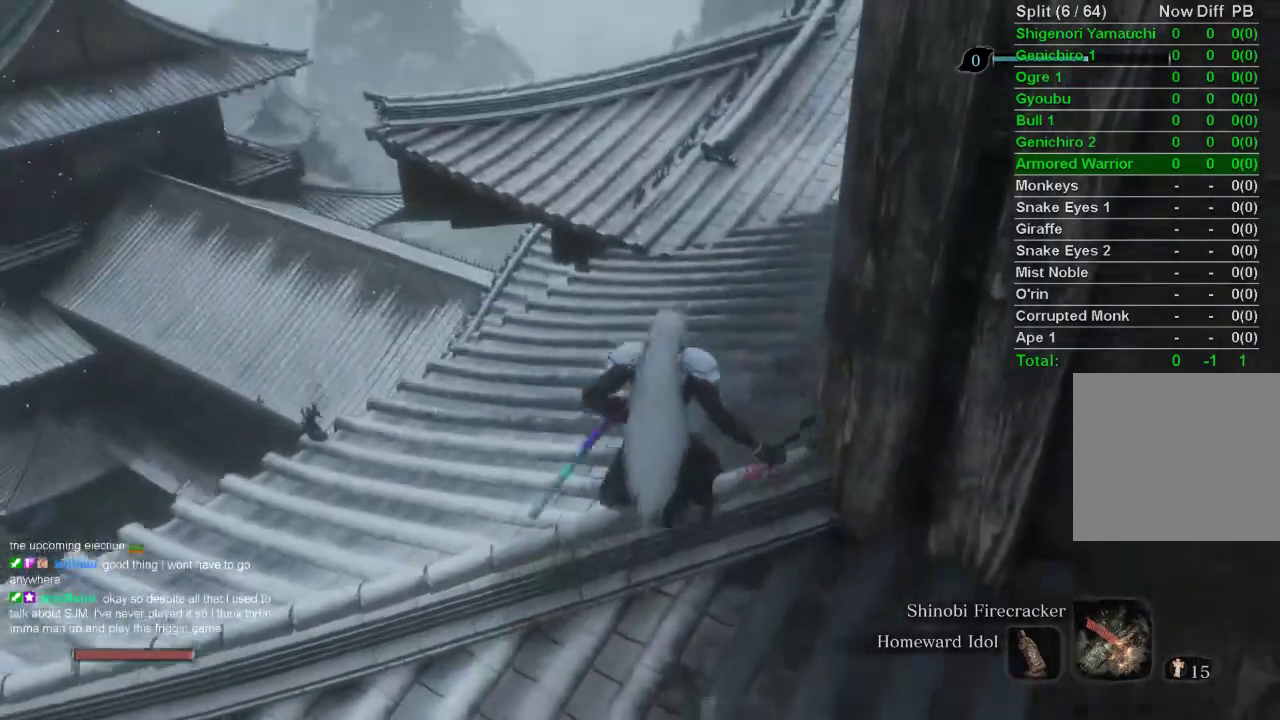
{"buttons": ["CIRCLE"], "left_stick": "up", "right_stick": "center", "events": []}
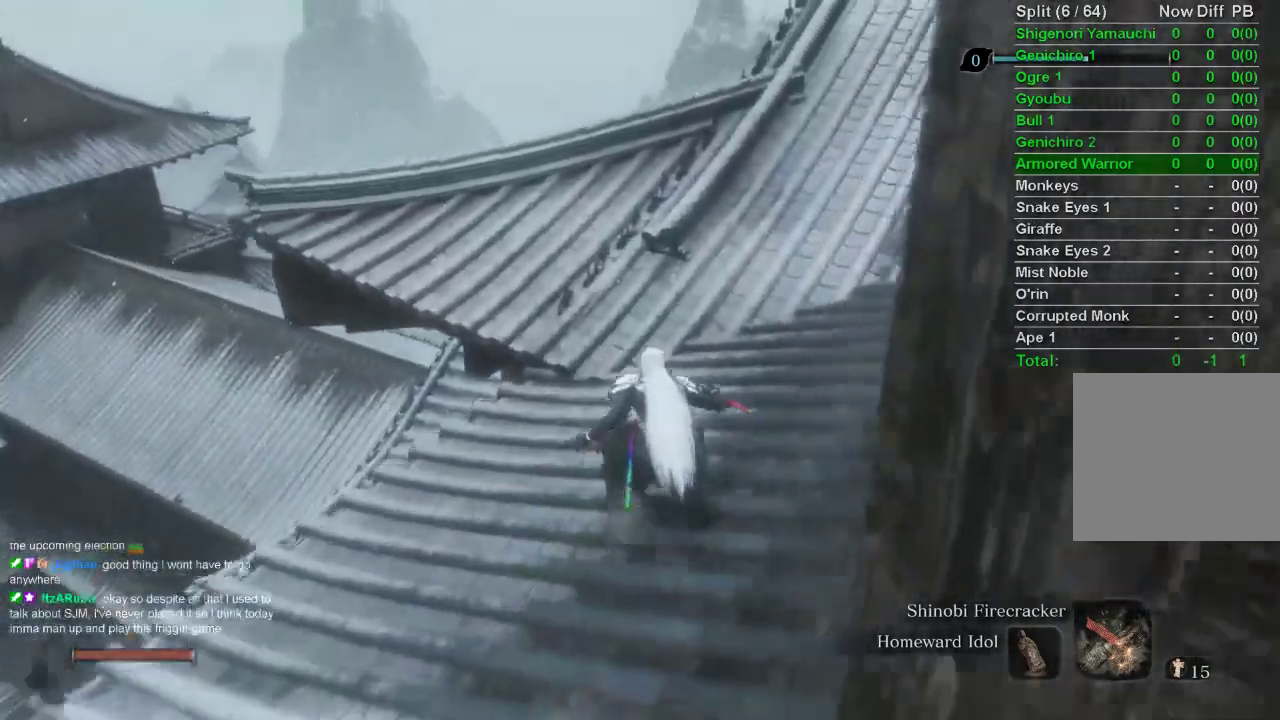
{"buttons": ["CIRCLE"], "left_stick": "up", "right_stick": "center", "events": []}
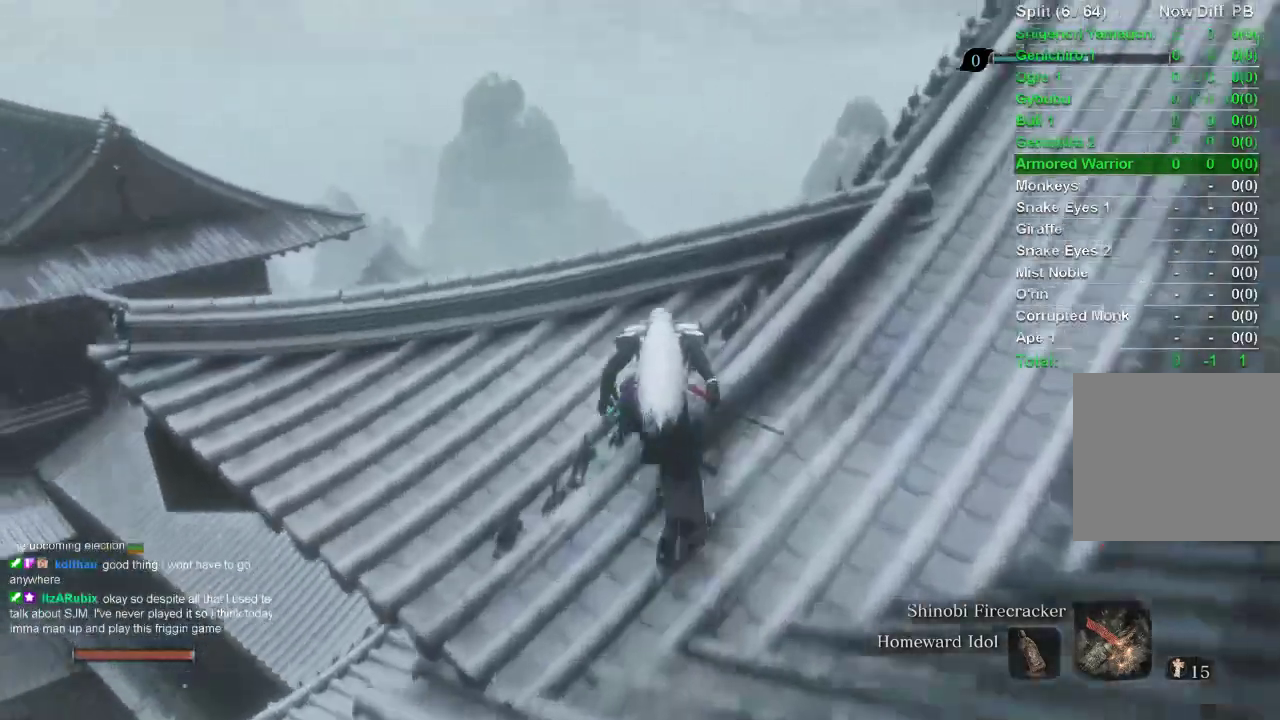
{"buttons": ["CIRCLE"], "left_stick": "up", "right_stick": "center", "events": []}
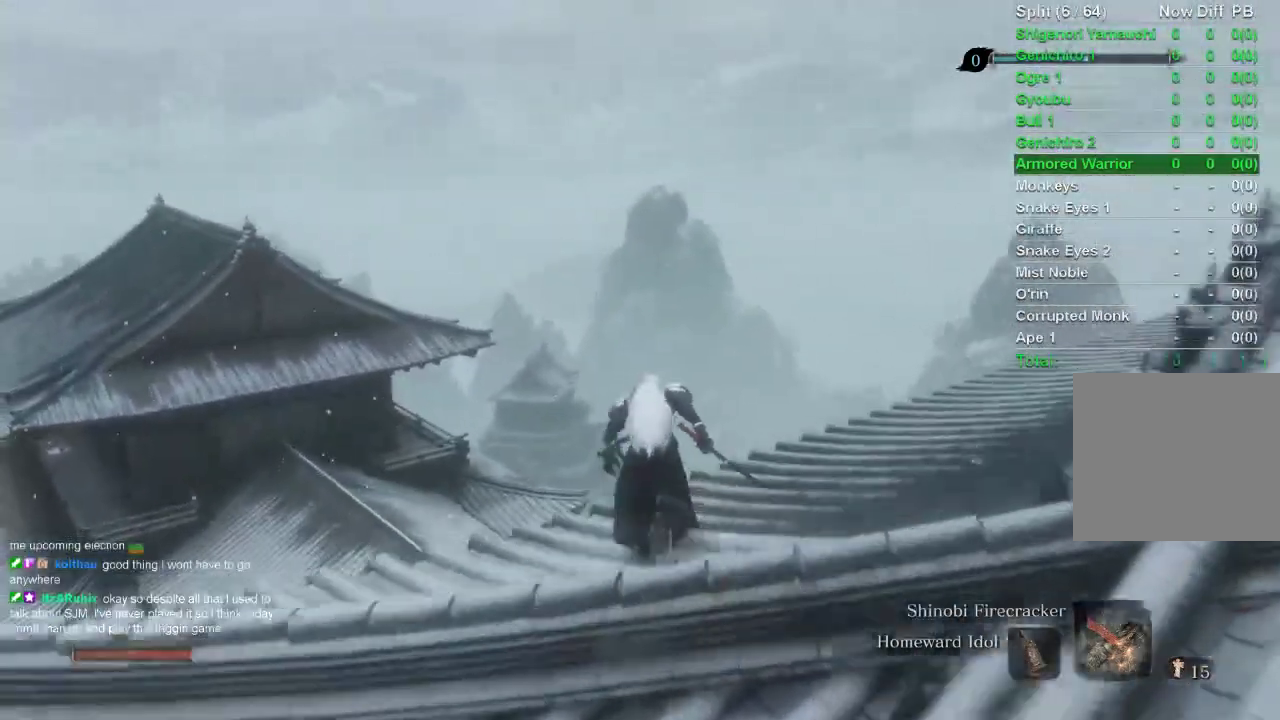
{"buttons": ["CIRCLE"], "left_stick": "up", "right_stick": "left", "events": [[267, "right_stick", "left"]]}